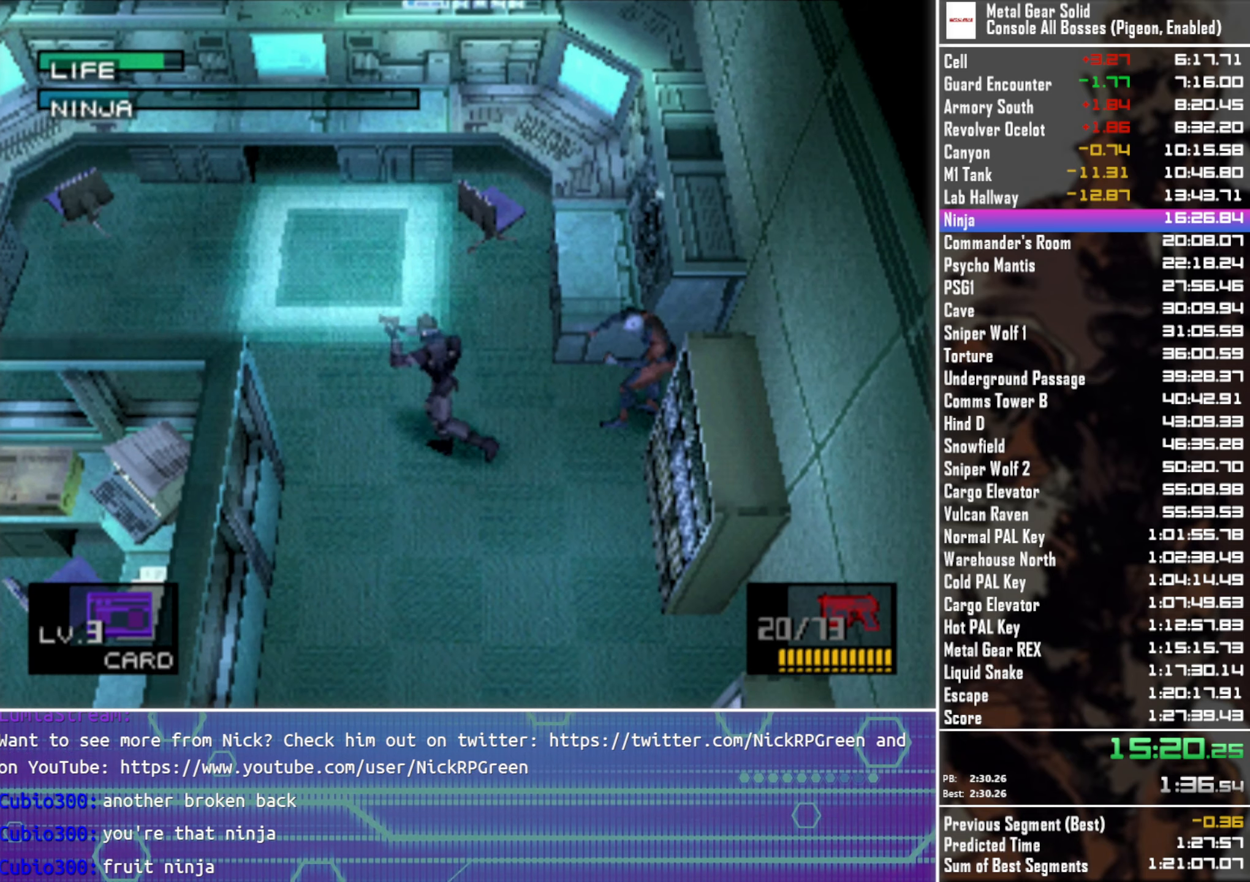
Gameplay with a controller (PlayStation layout); each line is a JSON object with the inputs held at the frame after it. "button_events" lists button changes between this image and that frame as [ms after this image, input, new state], when the widget could be followed in between (sticks are given only as held states). Not read: R3 right_stick.
{"buttons": ["DPAD_LEFT"], "left_stick": "center", "button_events": [[217, "DPAD_DOWN", "down"], [283, "DPAD_DOWN", "up"]]}
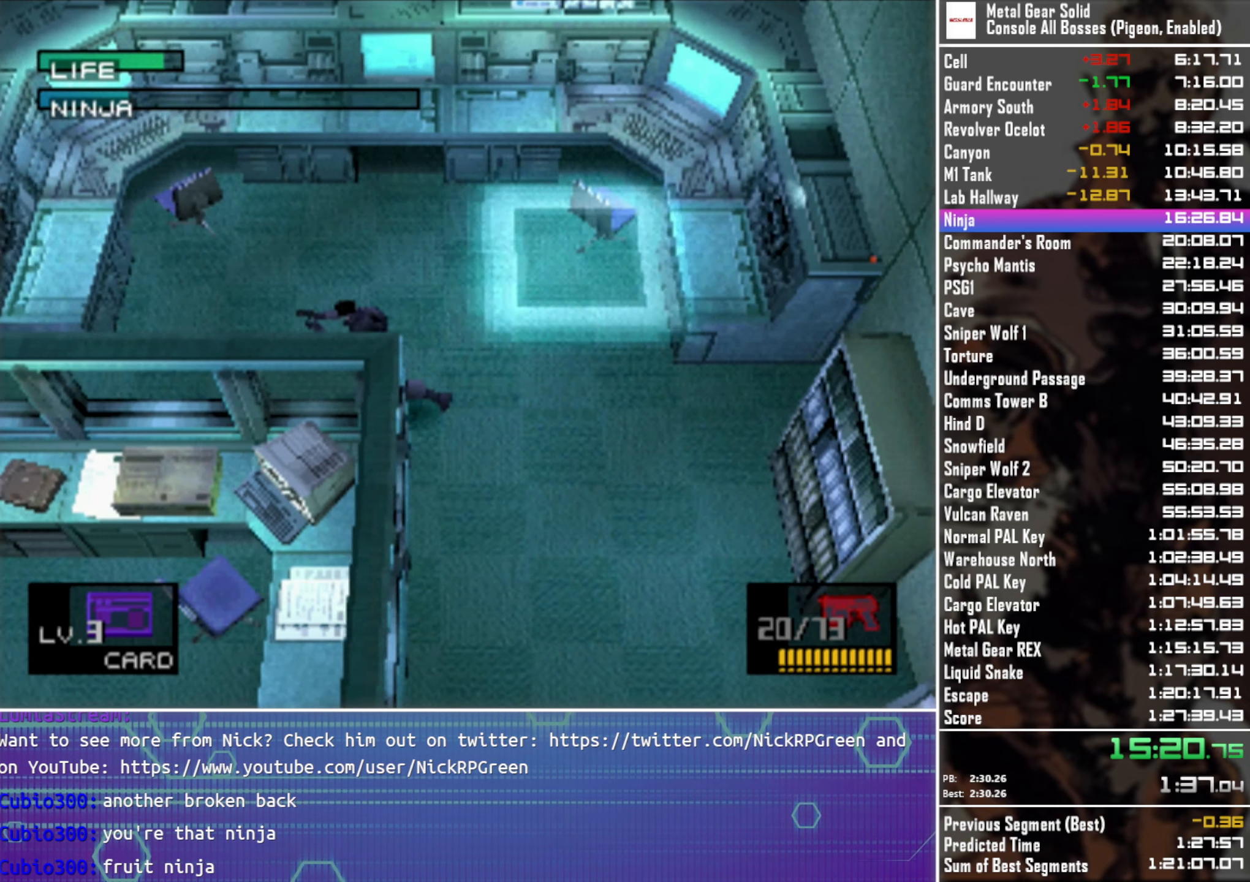
{"buttons": ["DPAD_LEFT"], "left_stick": "center", "button_events": []}
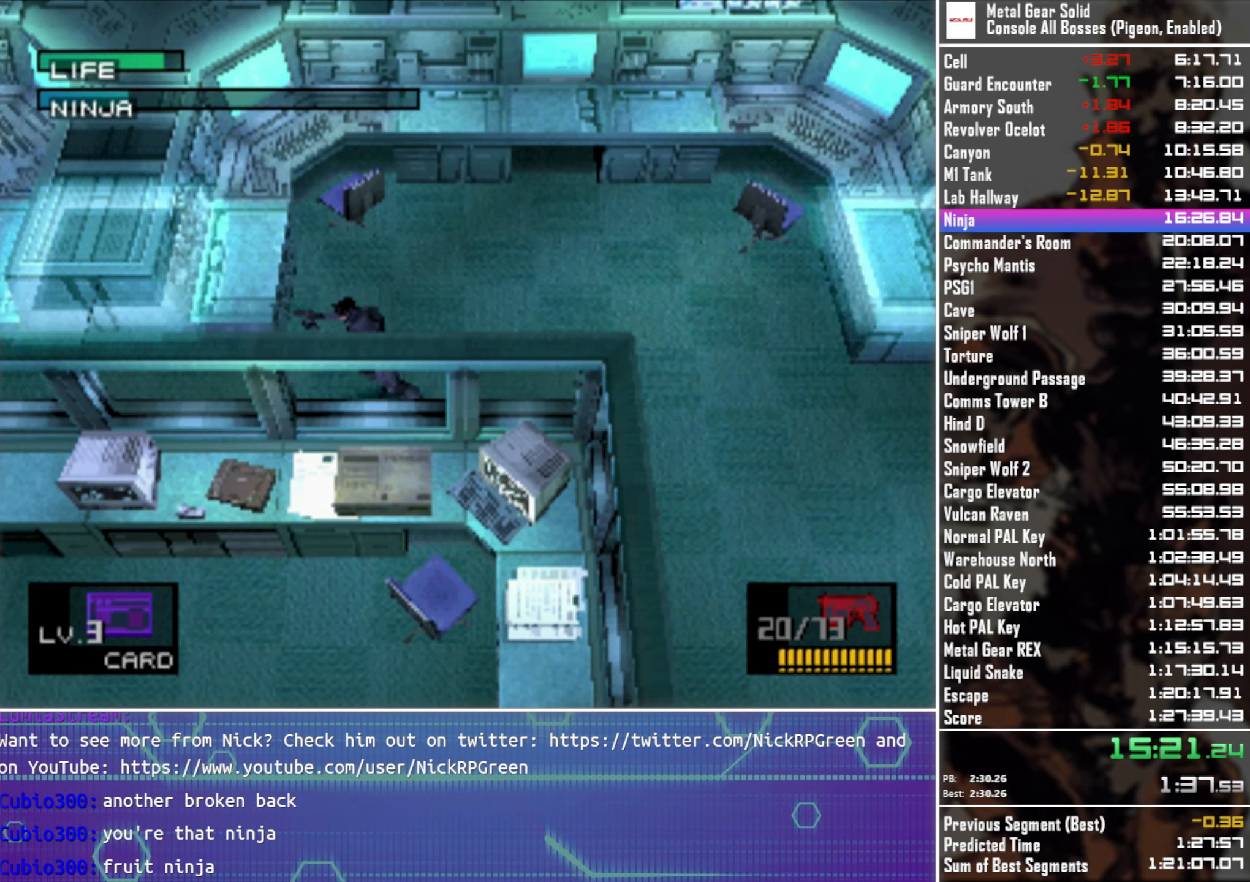
{"buttons": ["DPAD_LEFT"], "left_stick": "center", "button_events": []}
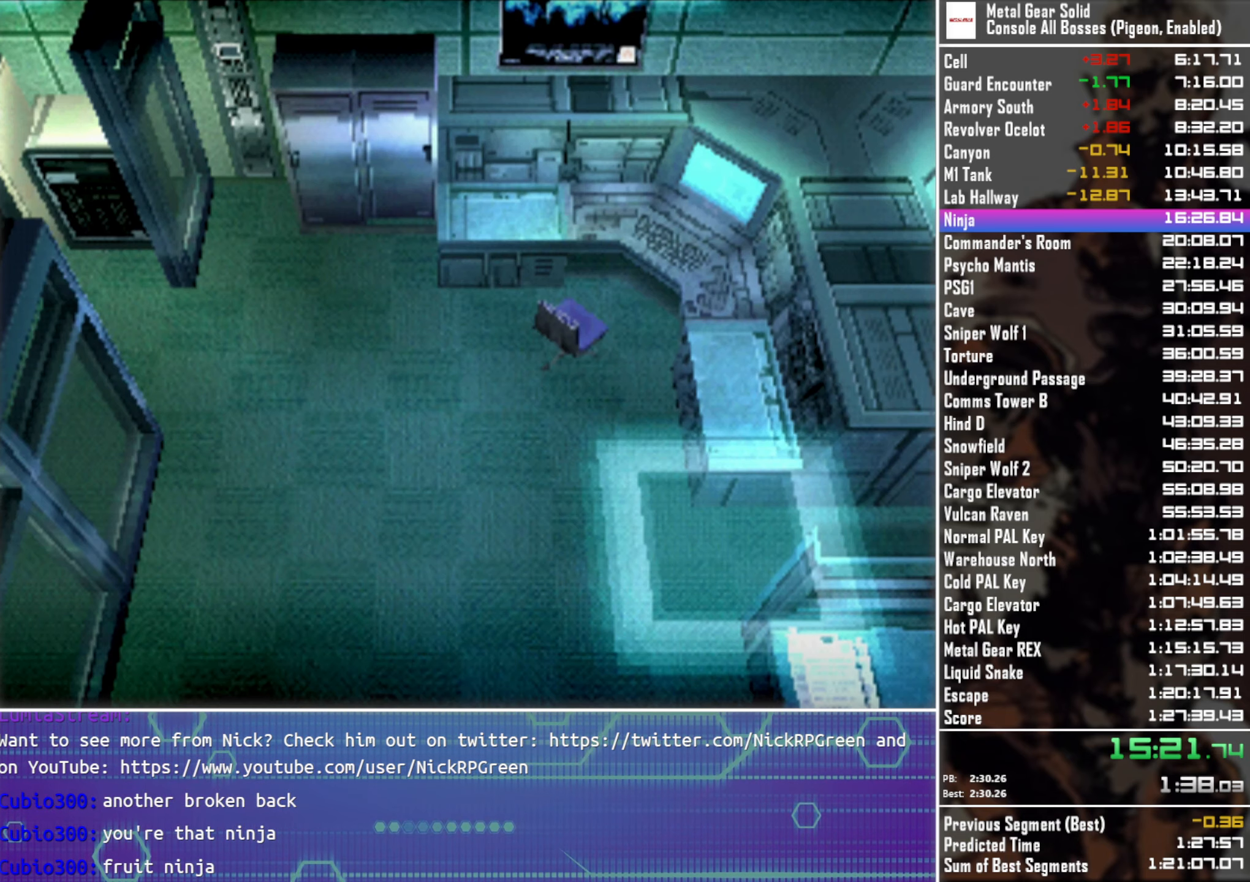
{"buttons": [], "left_stick": "center", "button_events": [[150, "DPAD_LEFT", "up"]]}
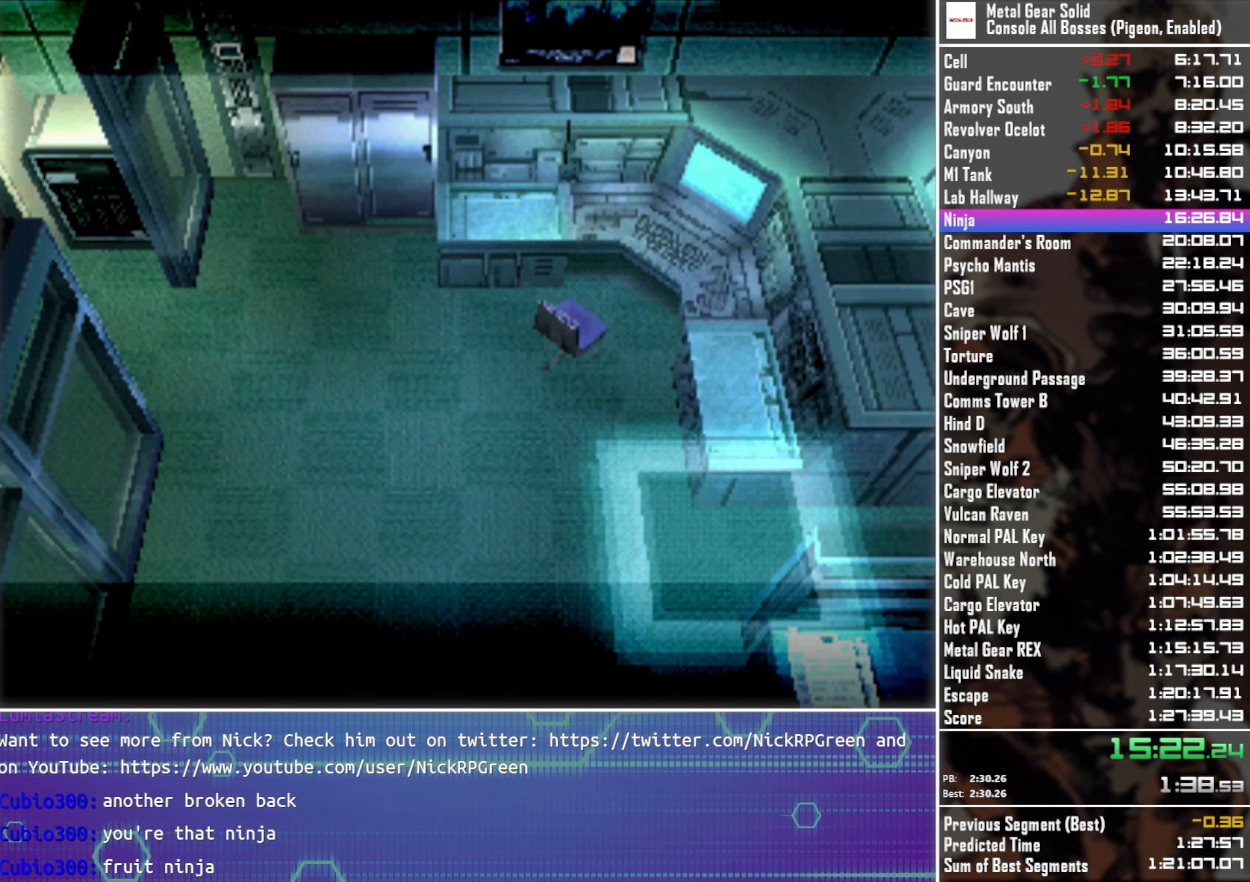
{"buttons": [], "left_stick": "center", "button_events": []}
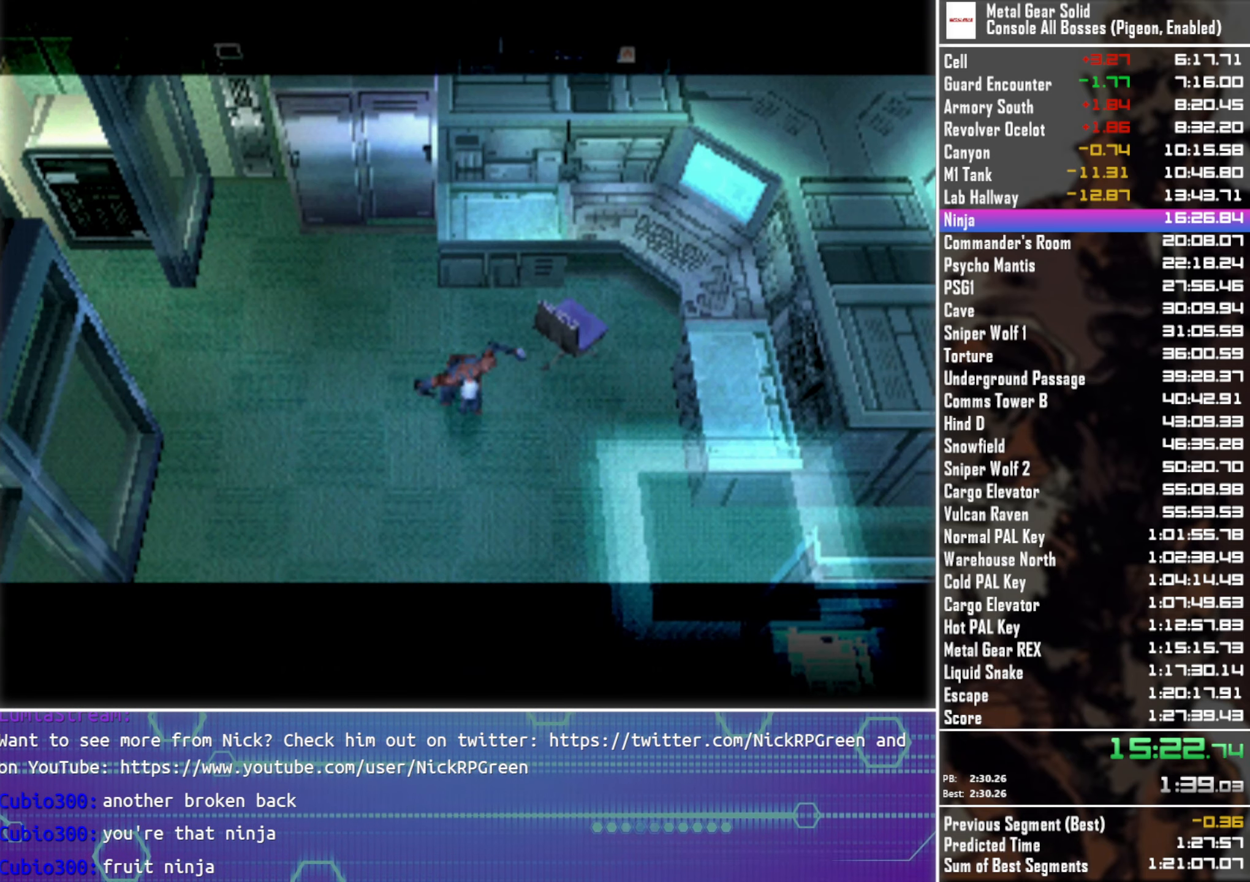
{"buttons": [], "left_stick": "center", "button_events": []}
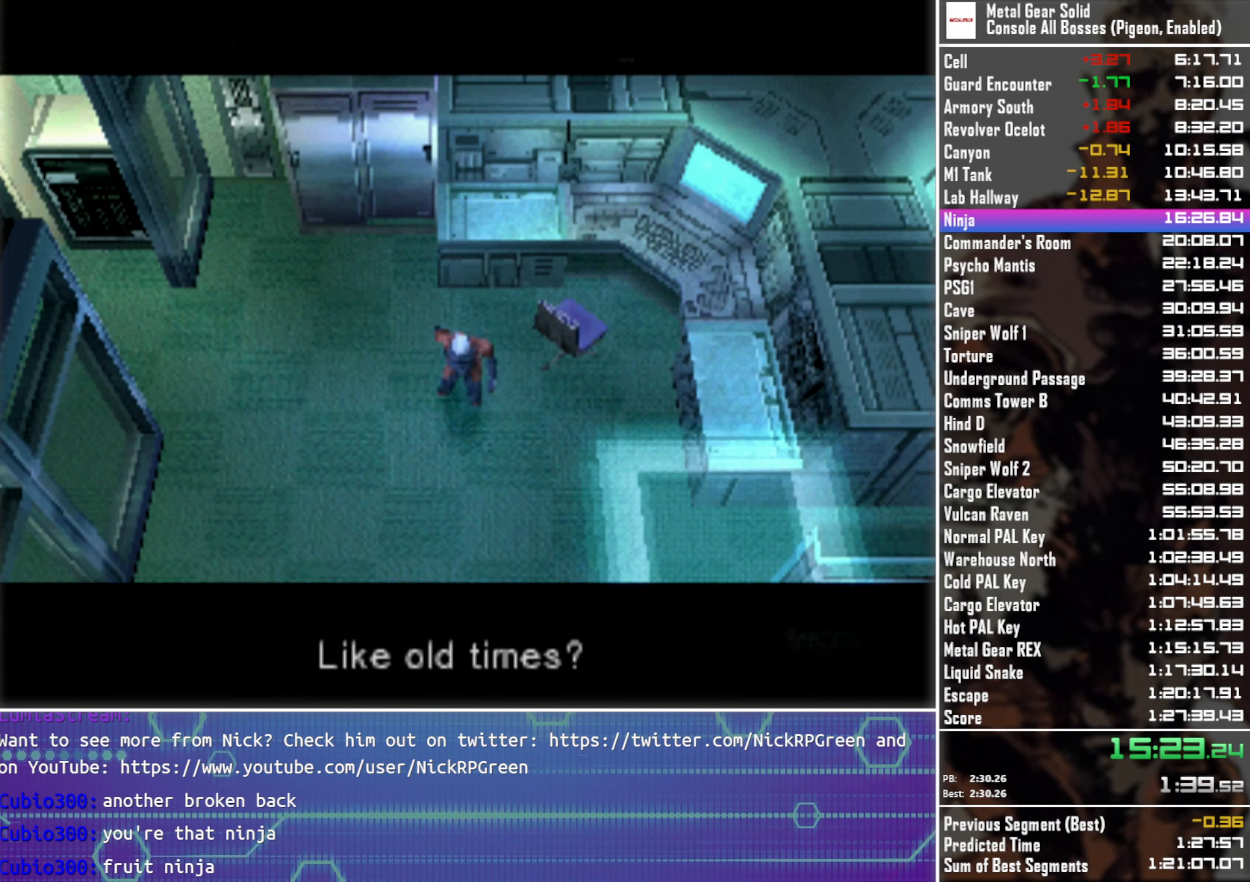
{"buttons": [], "left_stick": "center", "button_events": []}
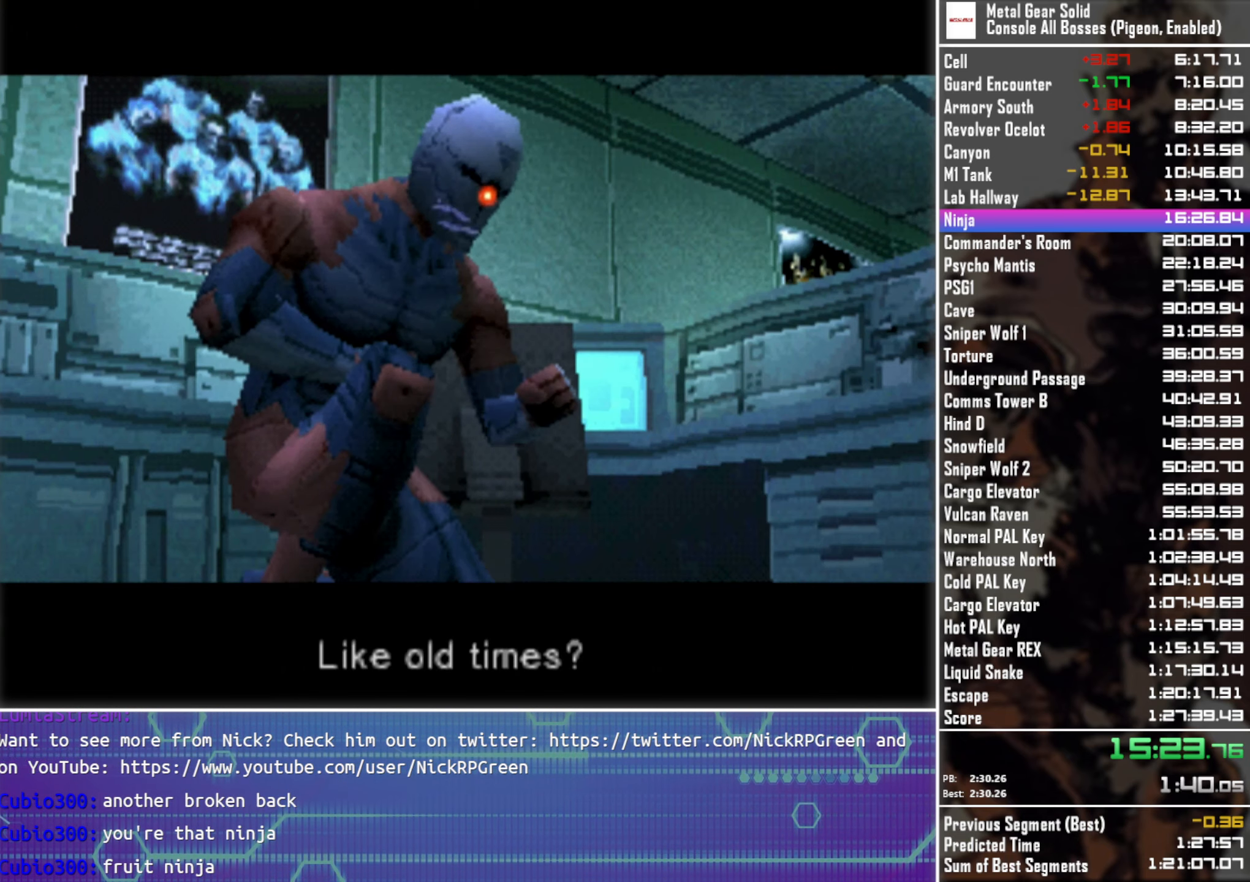
{"buttons": [], "left_stick": "center", "button_events": []}
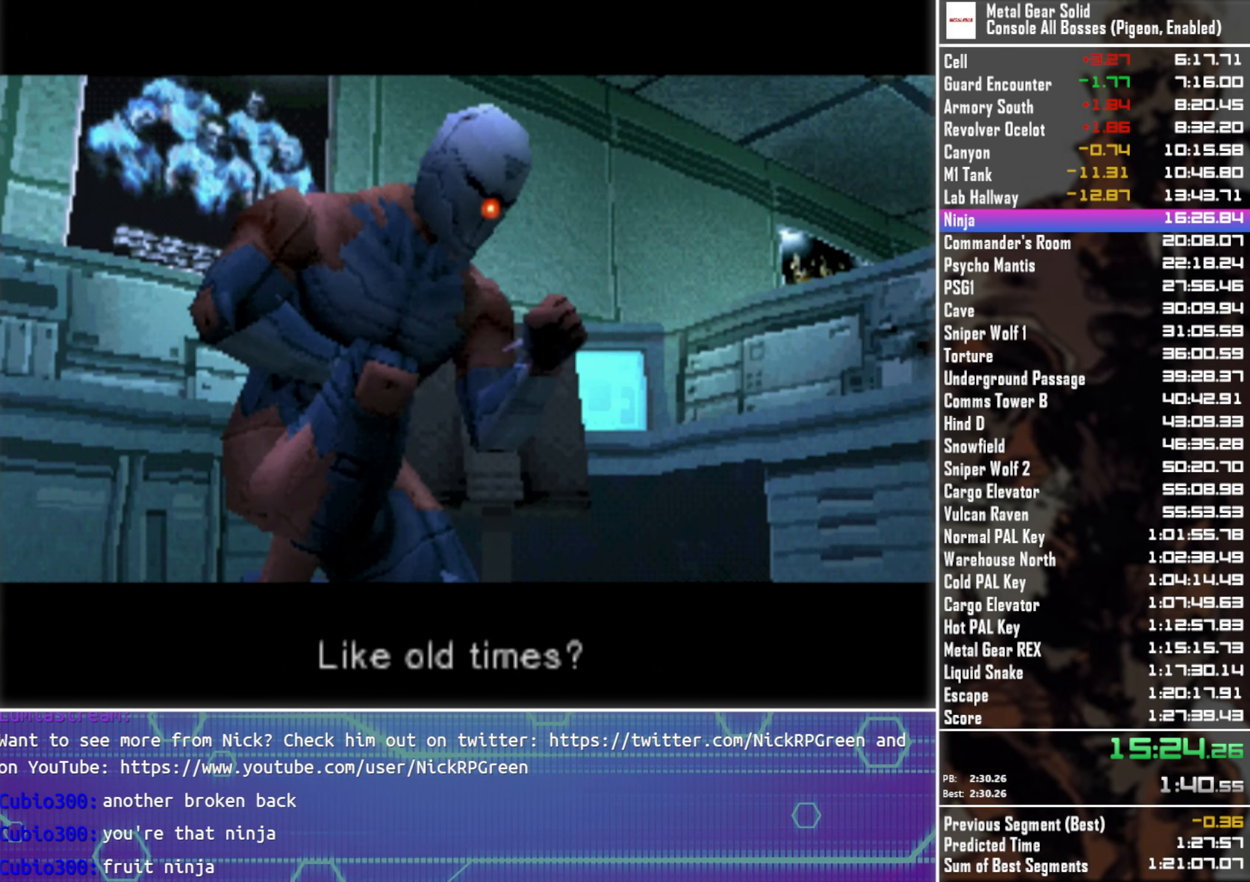
{"buttons": [], "left_stick": "center", "button_events": []}
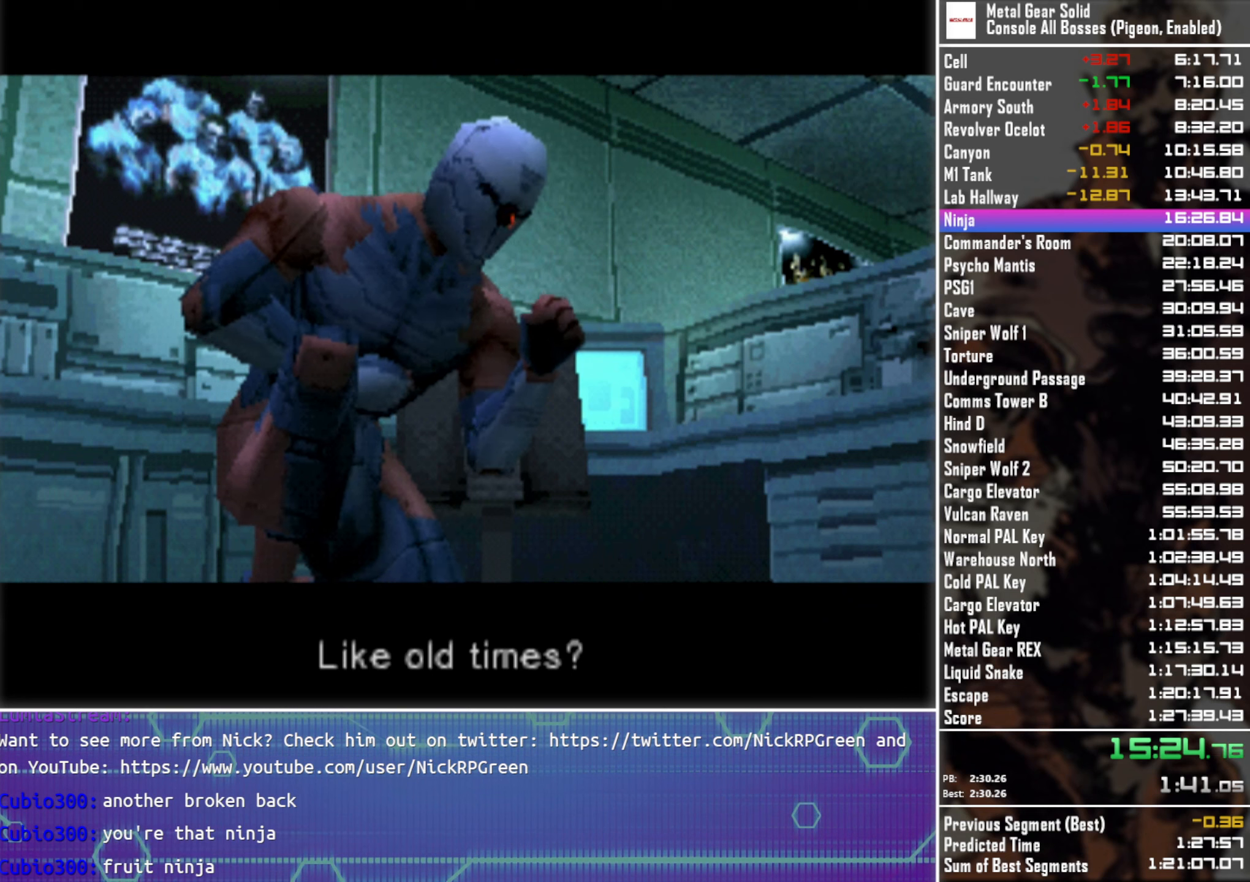
{"buttons": [], "left_stick": "center", "button_events": []}
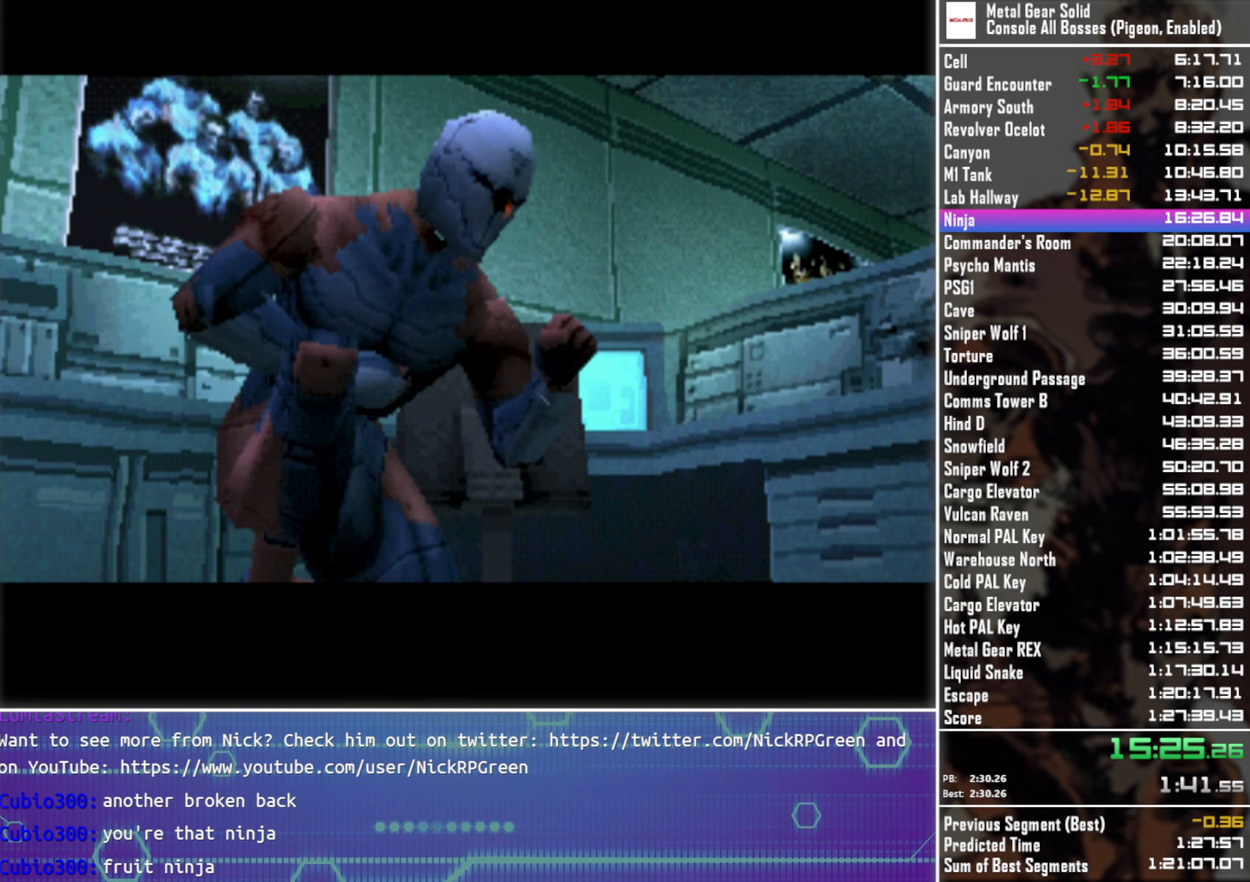
{"buttons": [], "left_stick": "center", "button_events": []}
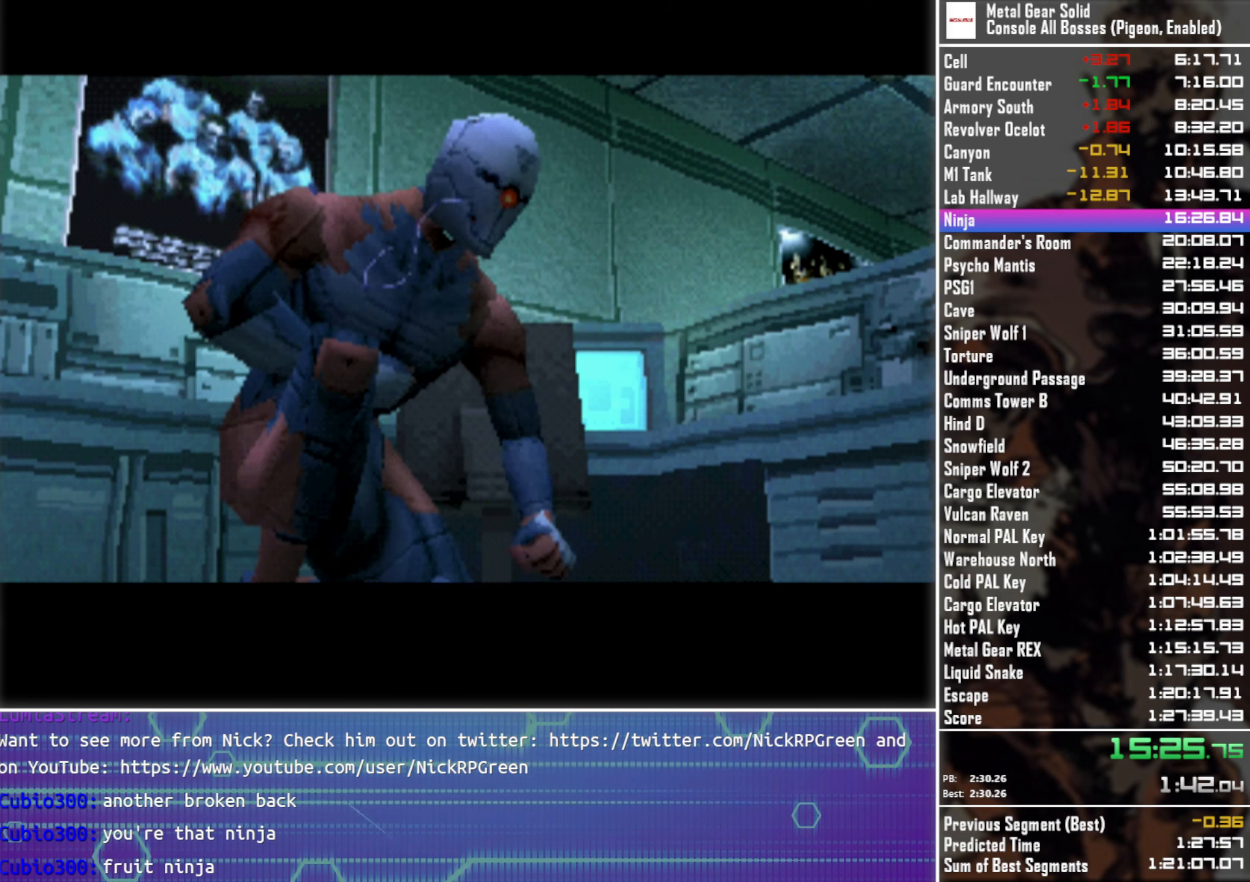
{"buttons": [], "left_stick": "center", "button_events": []}
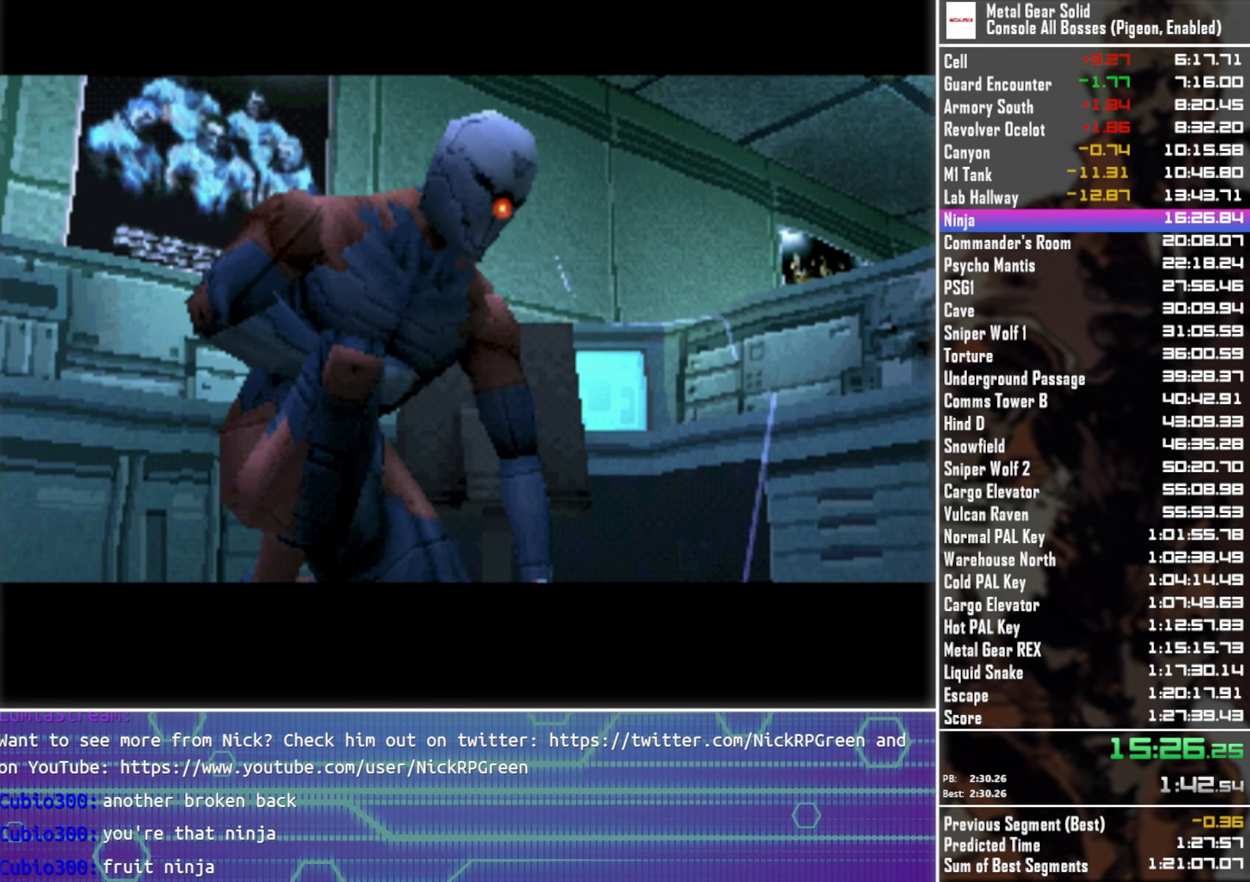
{"buttons": [], "left_stick": "center", "button_events": []}
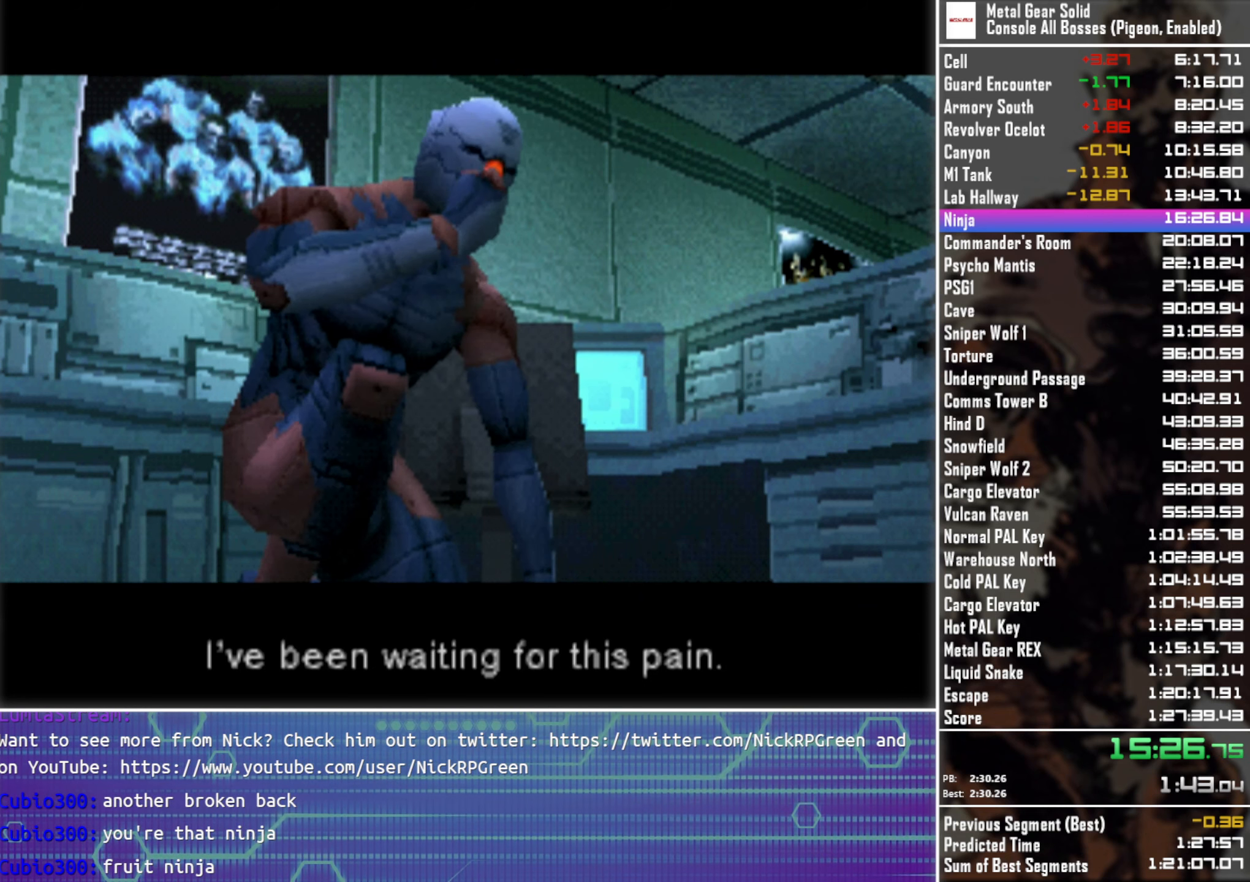
{"buttons": [], "left_stick": "center", "button_events": []}
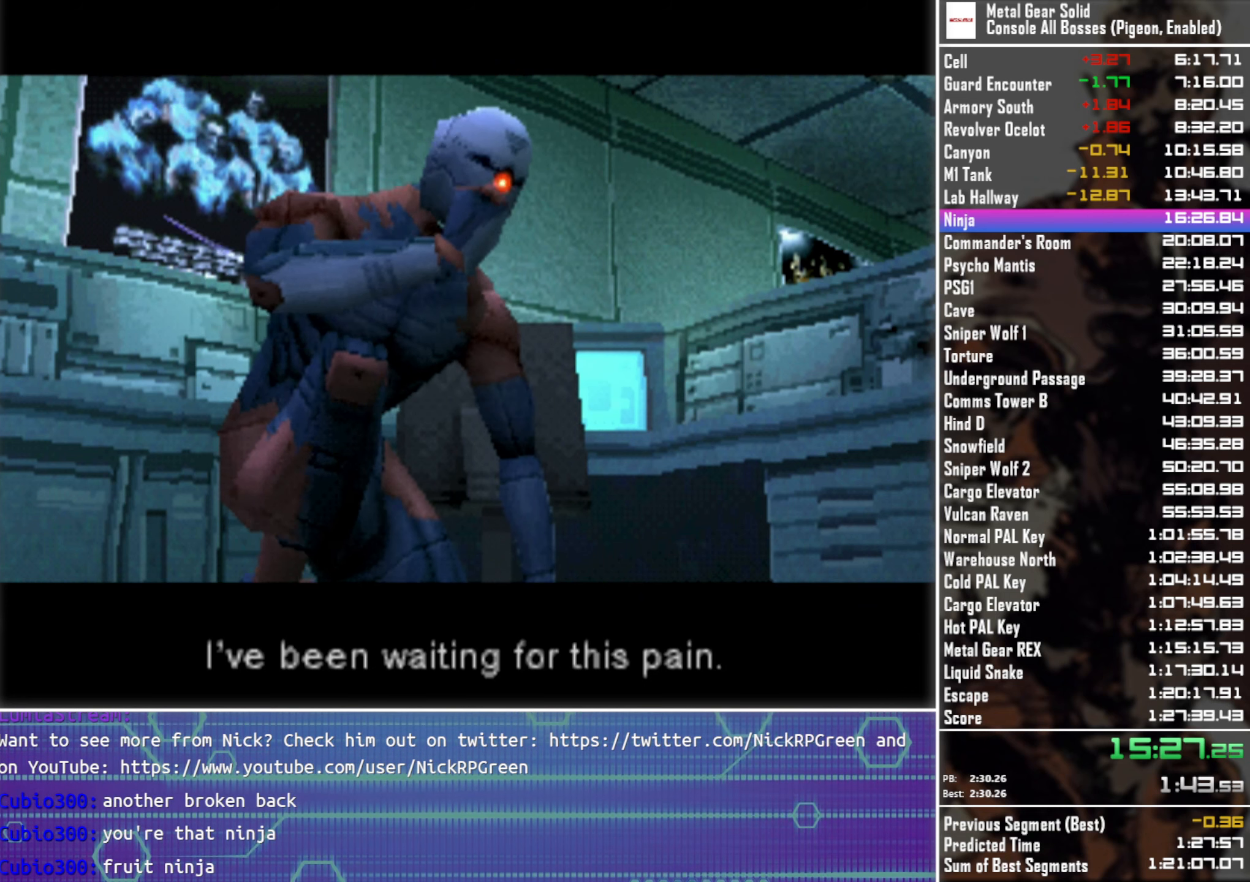
{"buttons": ["DPAD_LEFT"], "left_stick": "center", "button_events": [[167, "DPAD_LEFT", "down"]]}
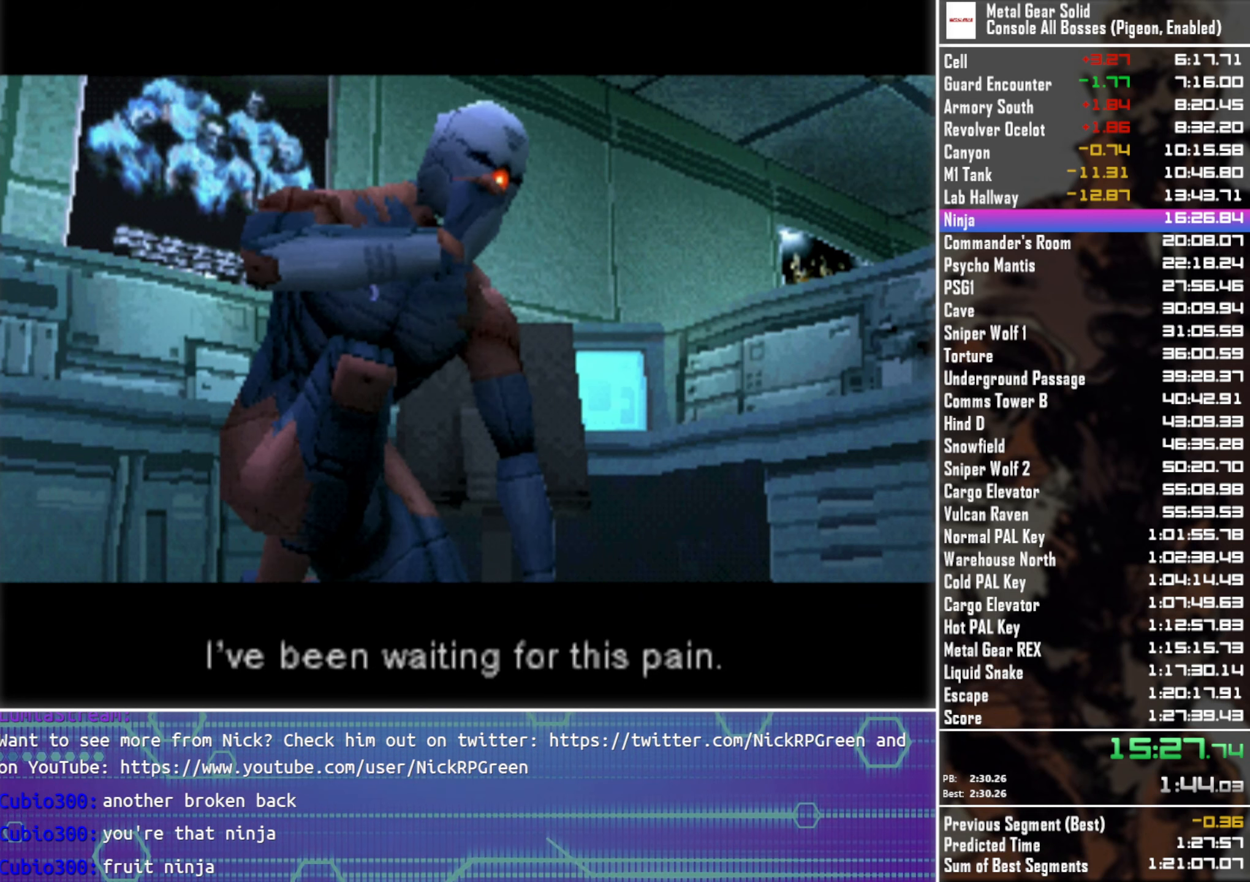
{"buttons": ["DPAD_LEFT"], "left_stick": "center", "button_events": []}
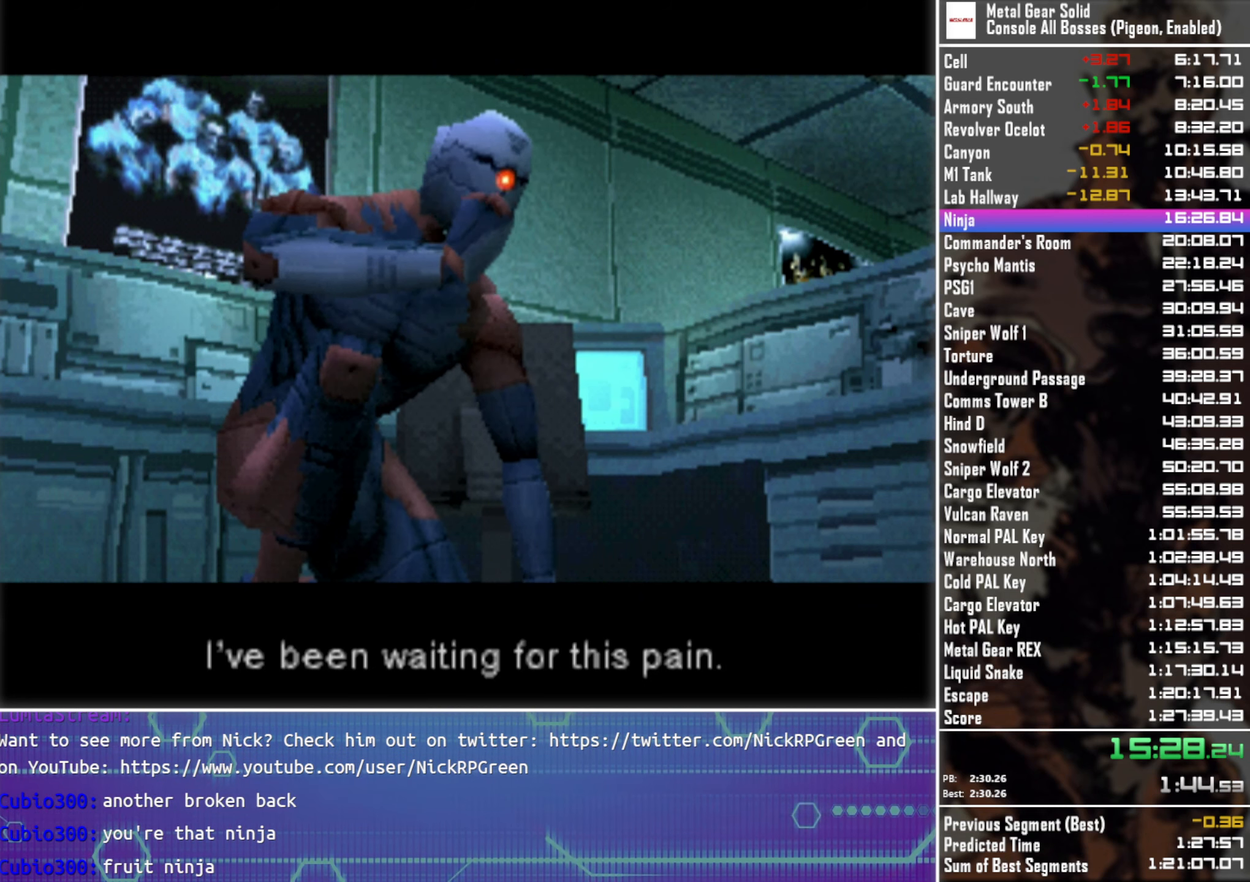
{"buttons": ["DPAD_LEFT"], "left_stick": "center", "button_events": []}
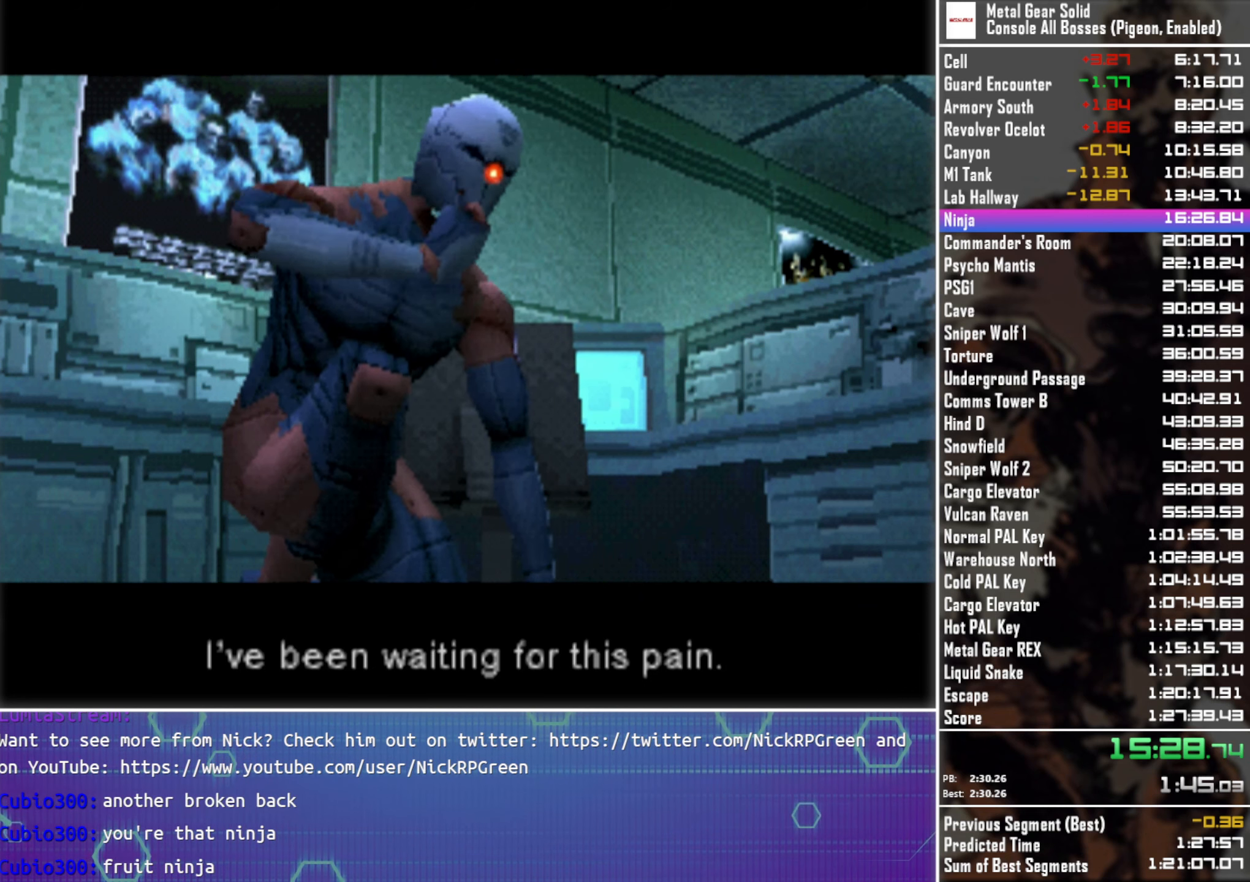
{"buttons": ["DPAD_LEFT"], "left_stick": "center", "button_events": []}
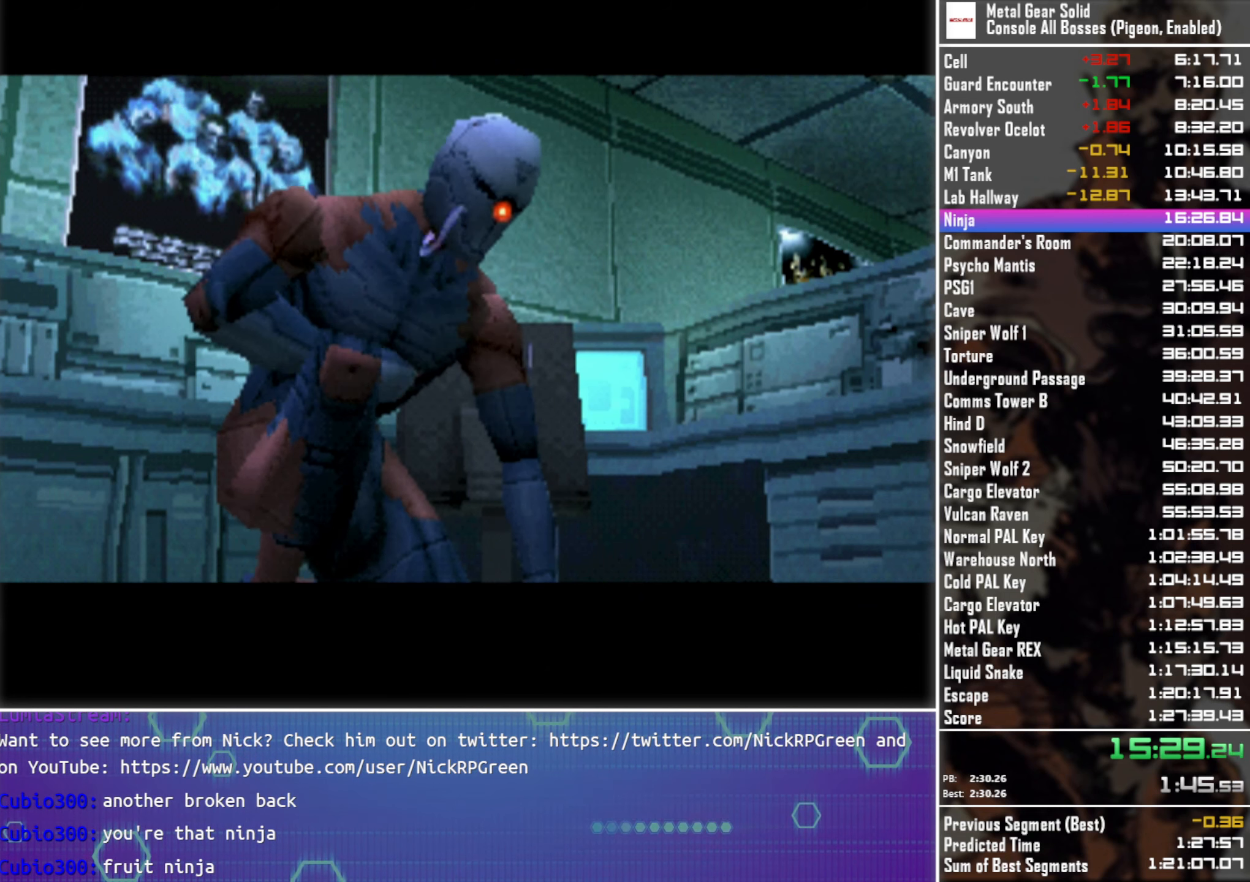
{"buttons": ["DPAD_LEFT"], "left_stick": "center", "button_events": []}
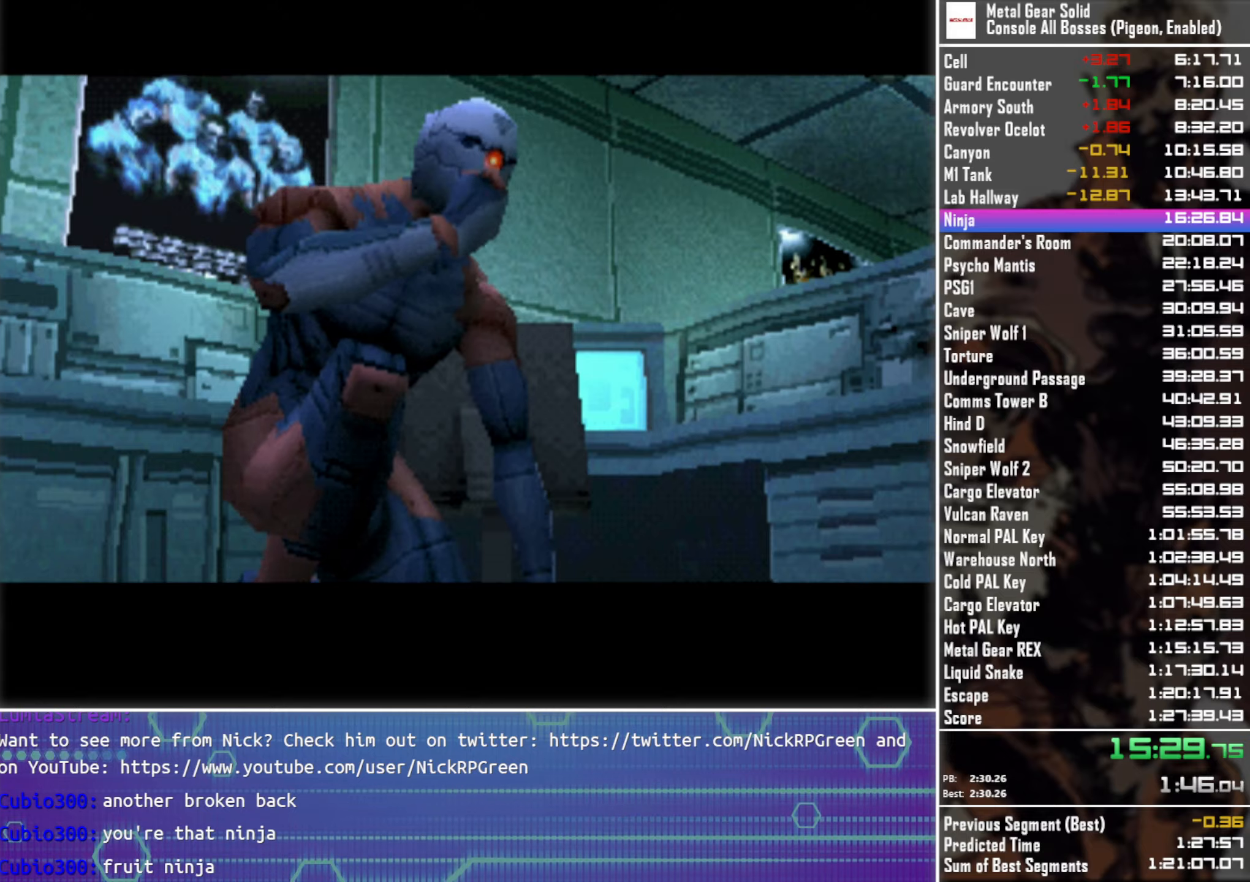
{"buttons": ["DPAD_LEFT"], "left_stick": "center", "button_events": []}
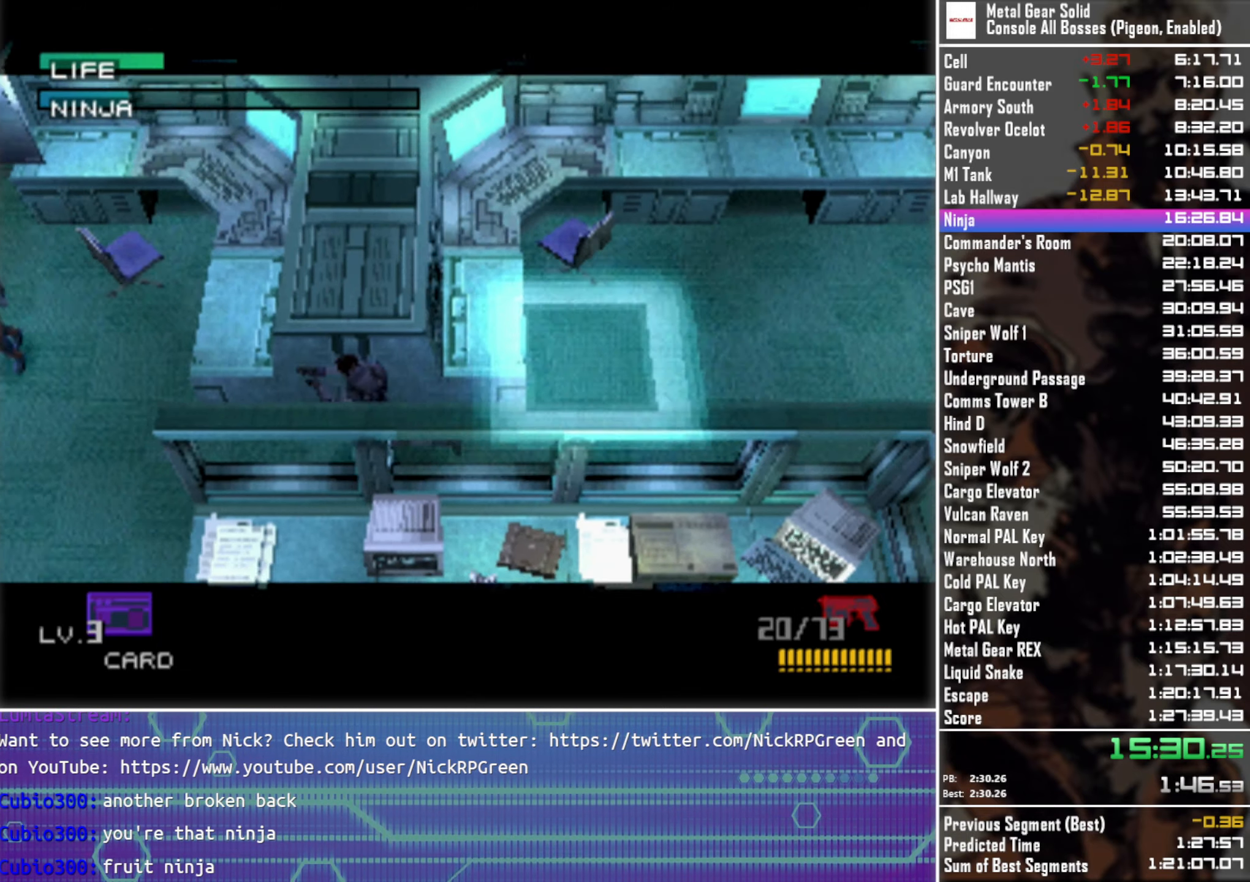
{"buttons": ["DPAD_LEFT"], "left_stick": "center", "button_events": [[283, "DPAD_UP", "down"], [366, "DPAD_UP", "up"]]}
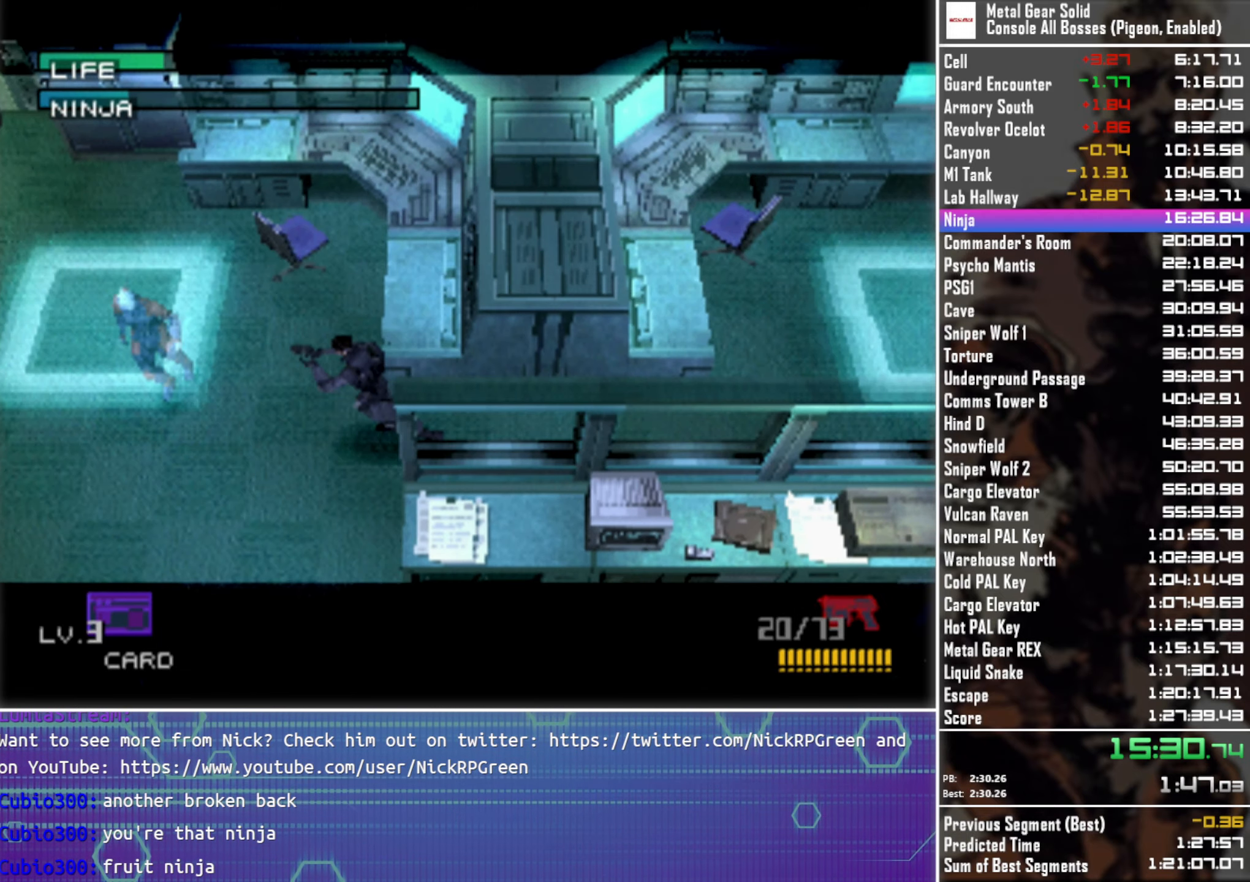
{"buttons": [], "left_stick": "center", "button_events": [[150, "DPAD_LEFT", "up"]]}
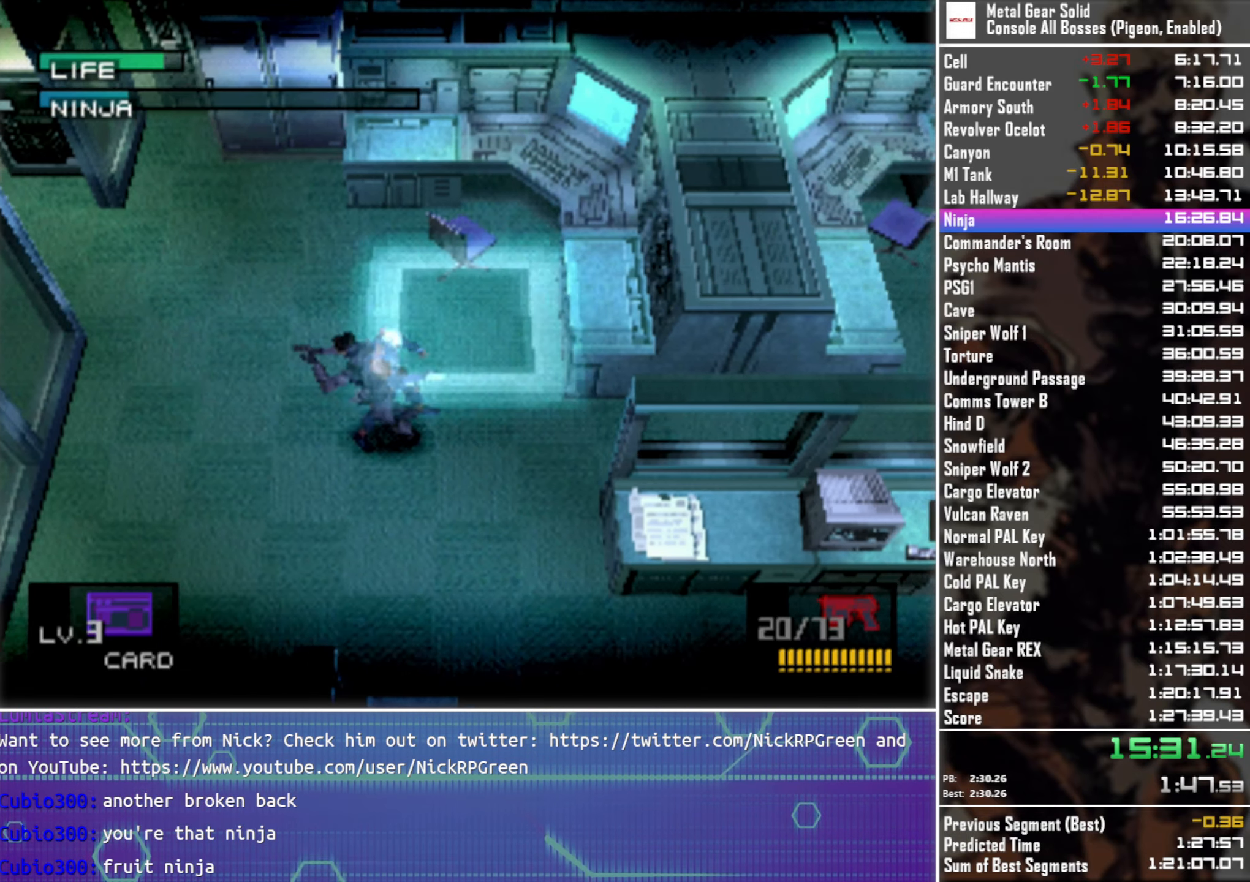
{"buttons": ["DPAD_LEFT"], "left_stick": "center", "button_events": [[450, "DPAD_LEFT", "down"]]}
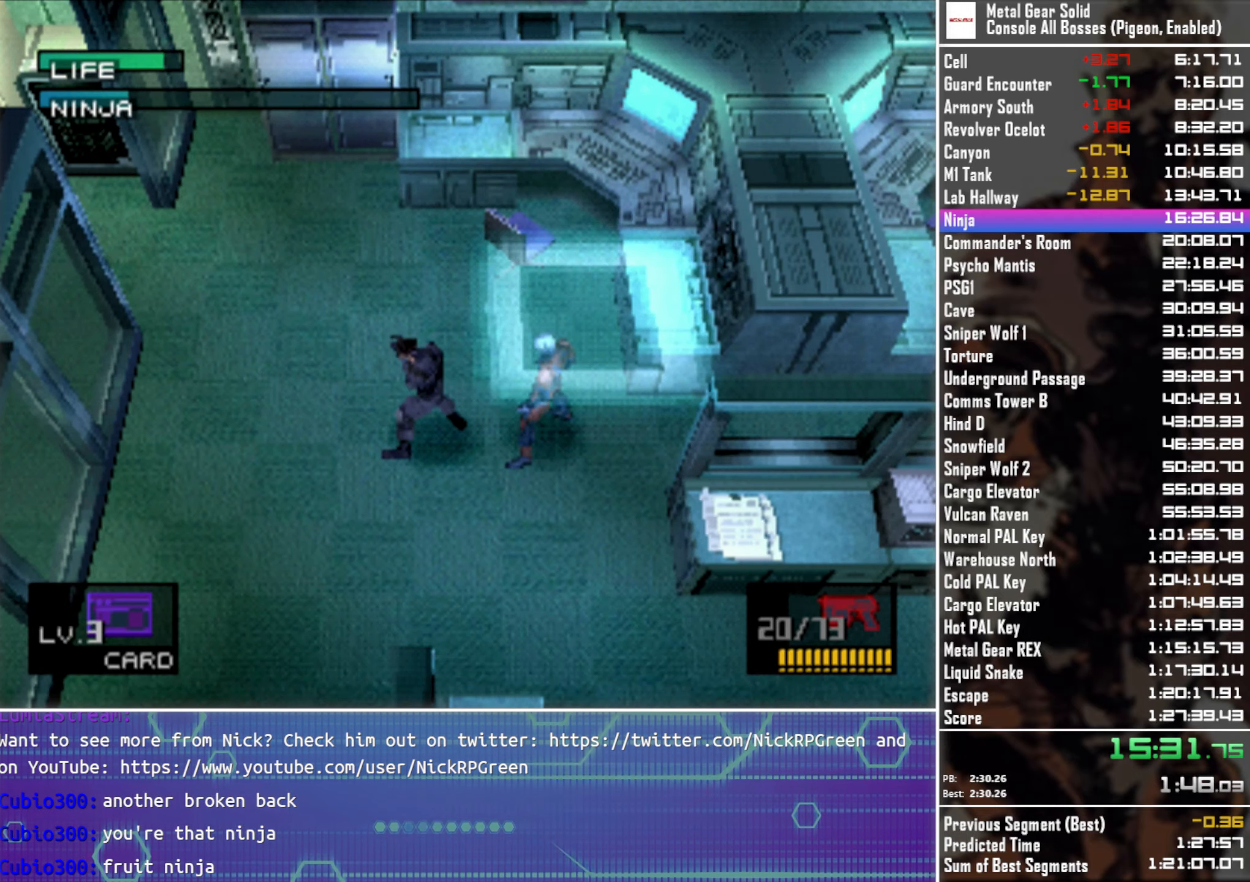
{"buttons": [], "left_stick": "center", "button_events": [[416, "DPAD_LEFT", "up"]]}
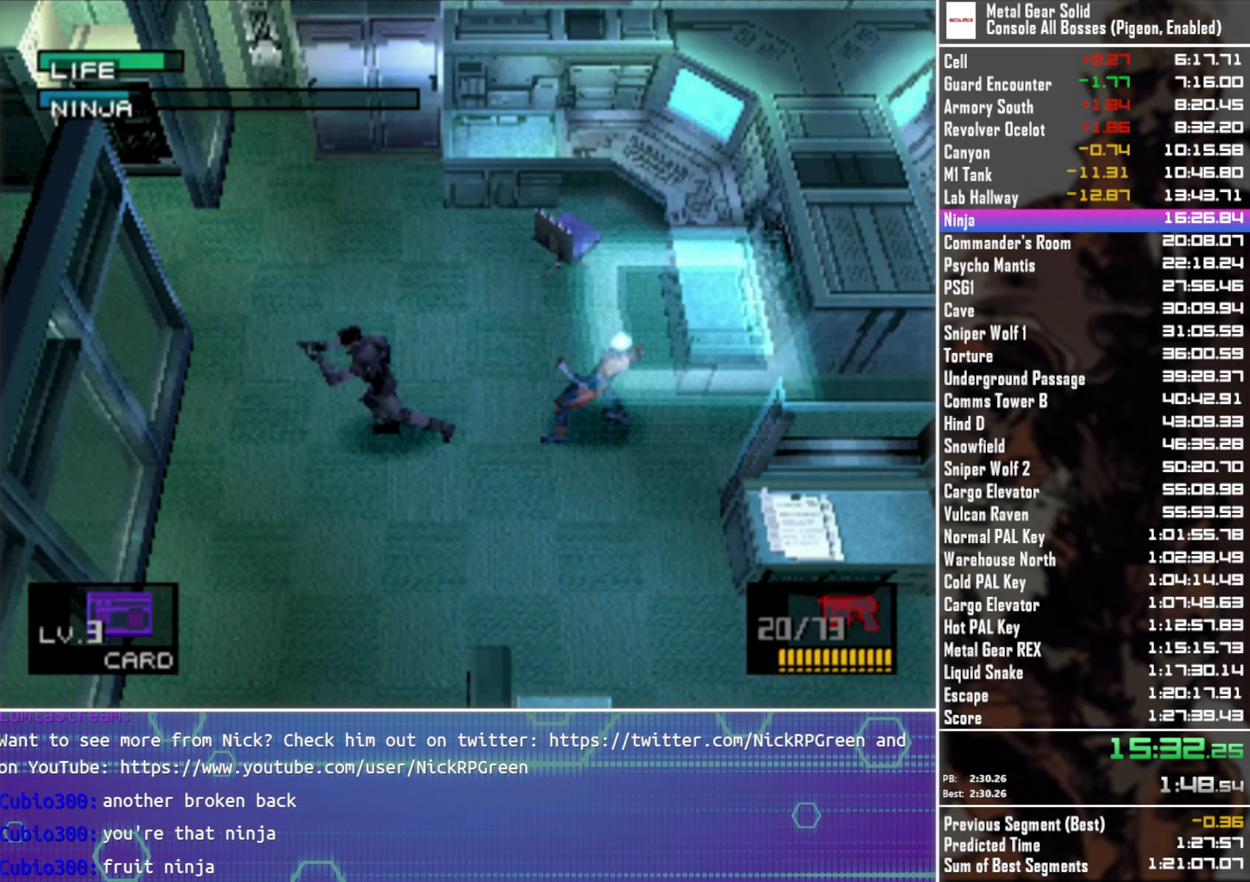
{"buttons": ["DPAD_RIGHT"], "left_stick": "center", "button_events": [[100, "DPAD_RIGHT", "down"], [366, "DPAD_DOWN", "down"], [500, "DPAD_DOWN", "up"]]}
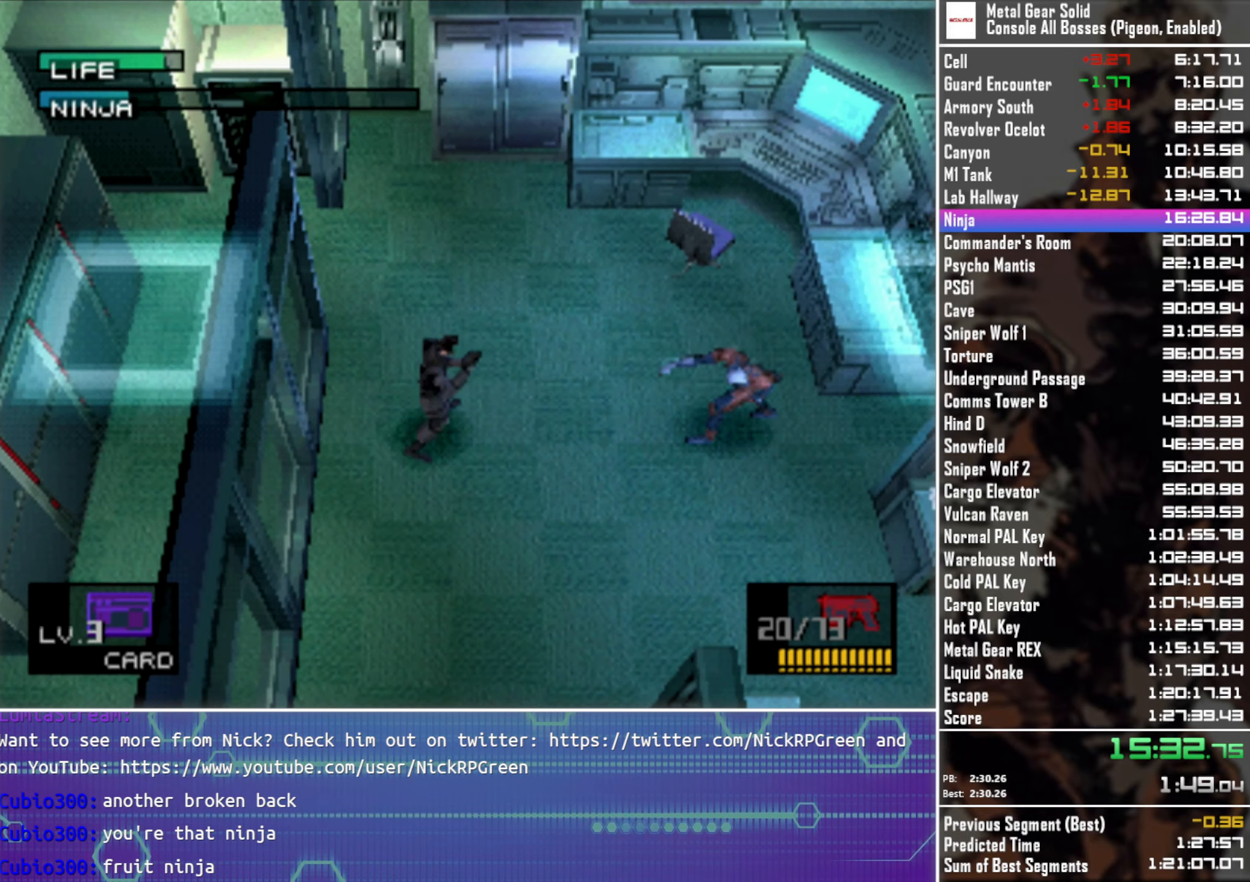
{"buttons": ["CIRCLE"], "left_stick": "center", "button_events": [[316, "CIRCLE", "down"], [316, "DPAD_RIGHT", "up"], [416, "CIRCLE", "up"], [500, "CIRCLE", "down"]]}